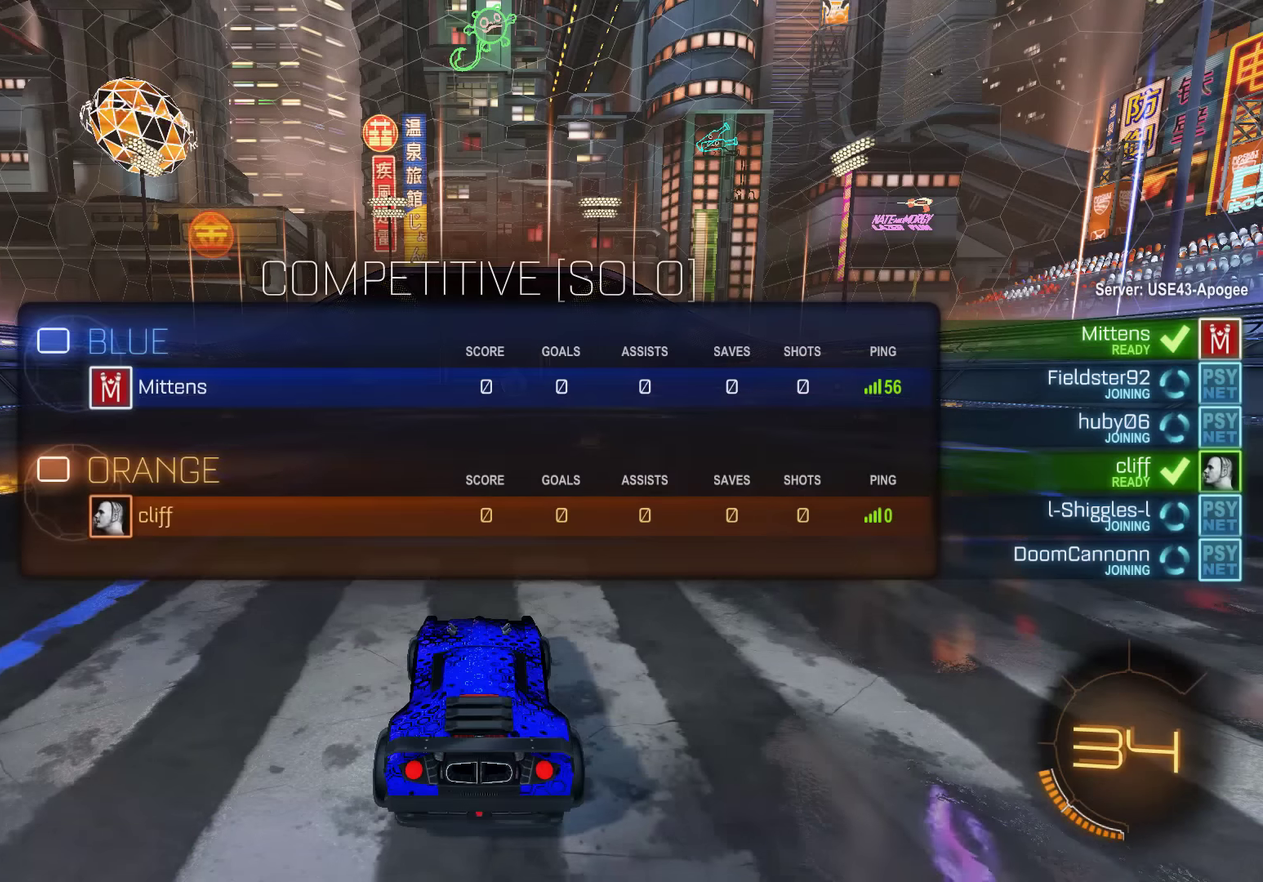
Gameplay with a controller (Xbox layout); each line is a JSON object with the inputs held at the frame after it. "events" lists button and stick changes between this image and that frame as [ms after this image, input, new state], when the widget could be followed in between. Not read: DPAD_RIGHT.
{"buttons": ["B", "Y", "L1", "R2"], "left_stick": "center", "right_stick": "center", "events": [[250, "R2", "down"], [350, "L1", "up"], [416, "Y", "down"], [450, "L1", "down"]]}
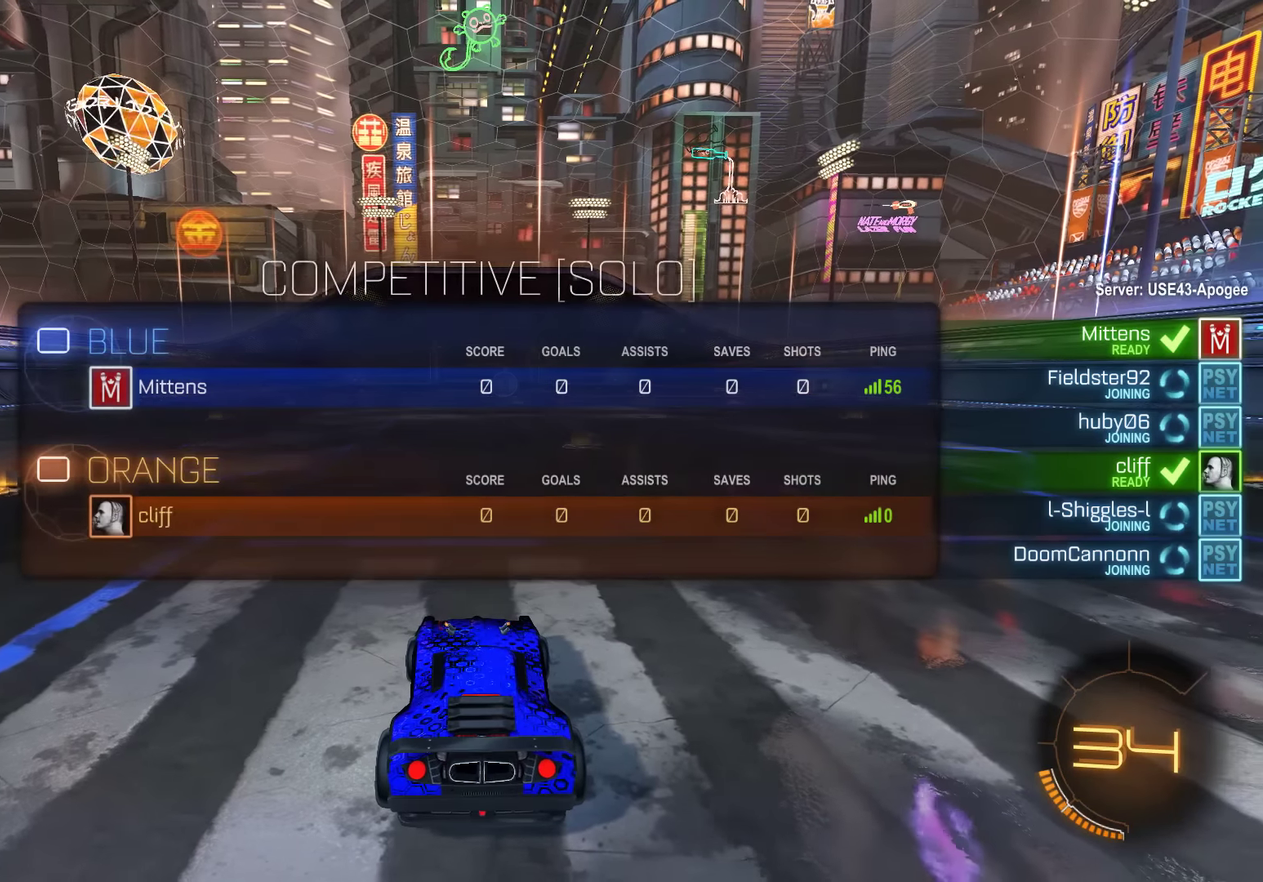
{"buttons": ["B", "L1", "R2"], "left_stick": "center", "right_stick": "up-right", "events": [[16, "Y", "up"], [250, "right_stick", "right"], [416, "right_stick", "up"], [483, "right_stick", "up-right"]]}
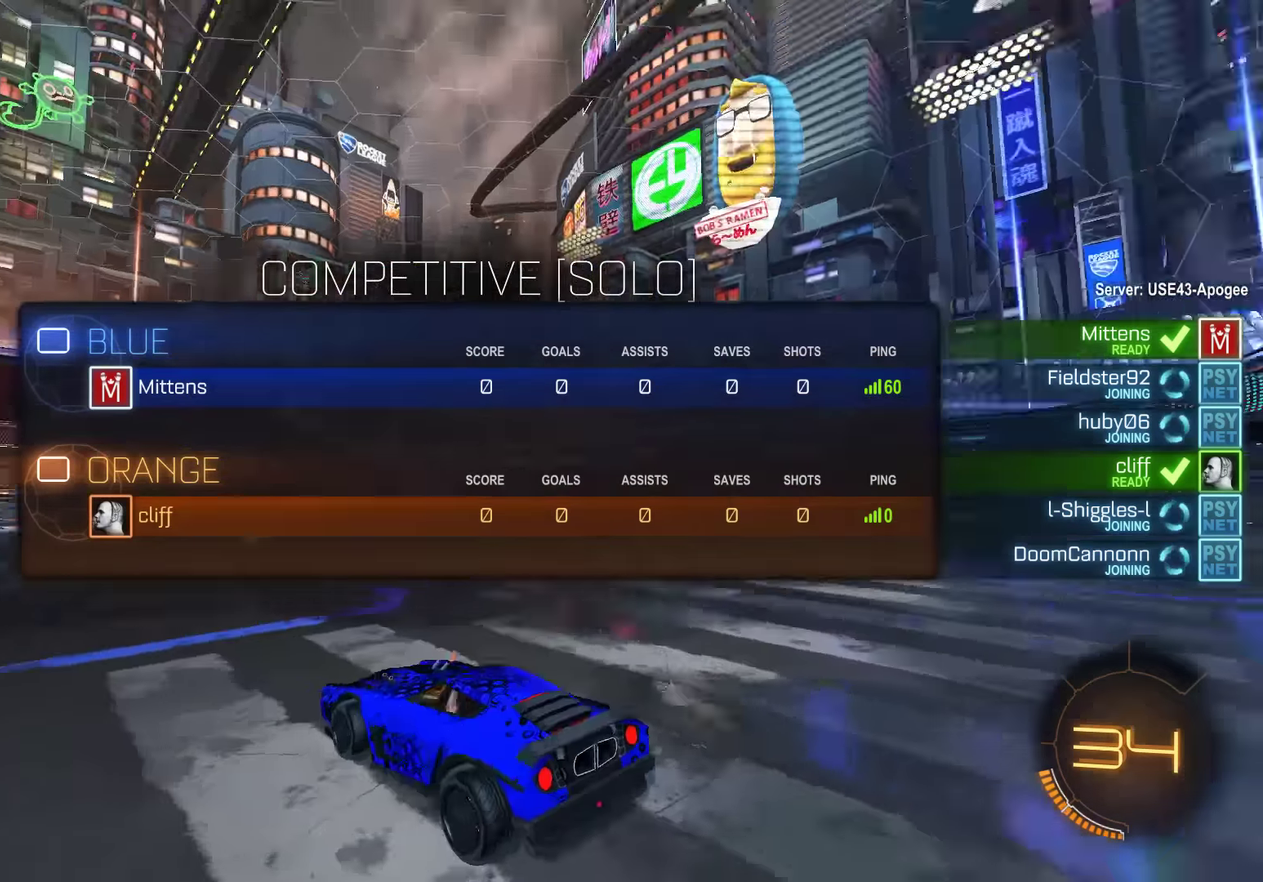
{"buttons": ["B", "L1", "R2"], "left_stick": "center", "right_stick": "right", "events": [[433, "right_stick", "right"]]}
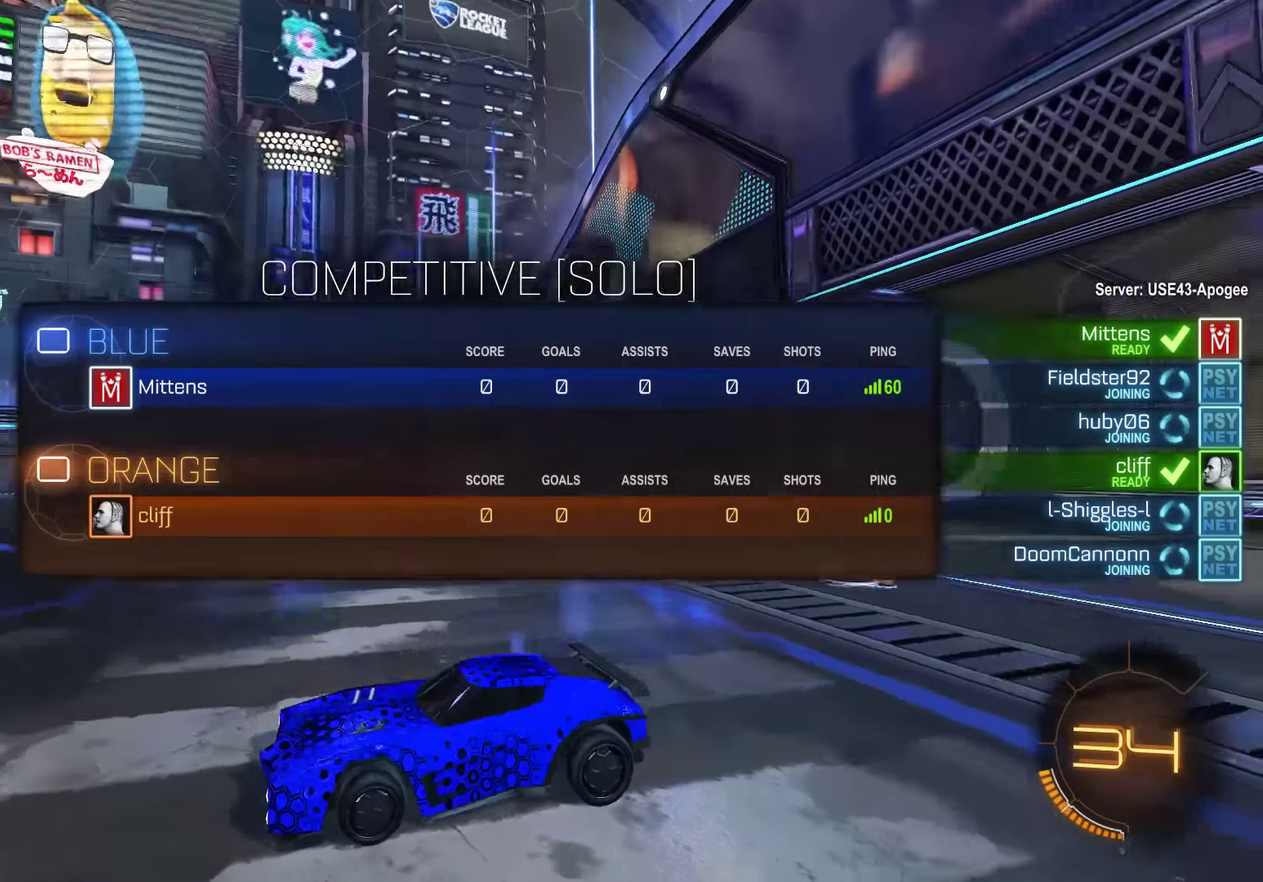
{"buttons": ["B", "L1", "R2"], "left_stick": "center", "right_stick": "down-right", "events": [[66, "right_stick", "down-right"], [133, "L1", "up"], [233, "L1", "down"]]}
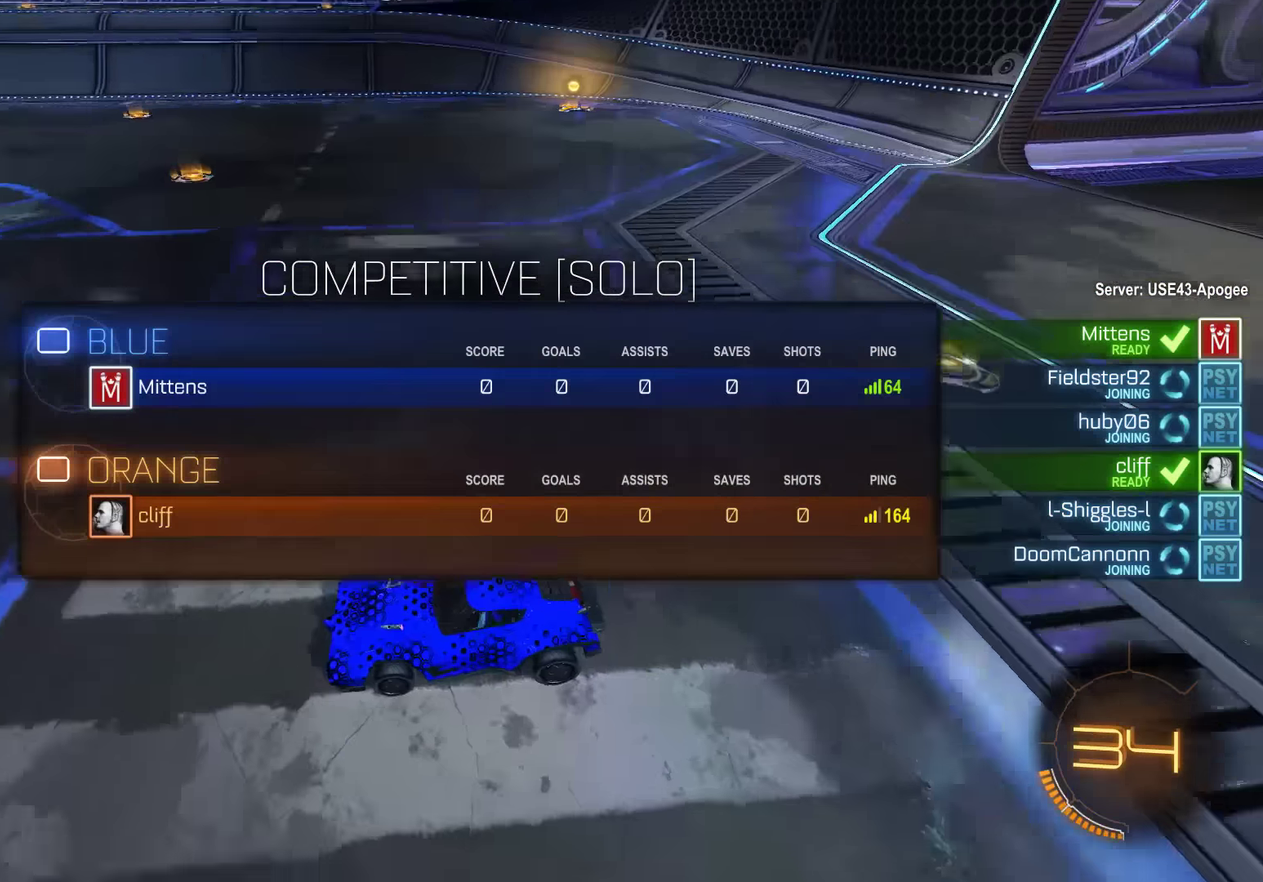
{"buttons": ["B", "L1", "R2"], "left_stick": "center", "right_stick": "down-right", "events": []}
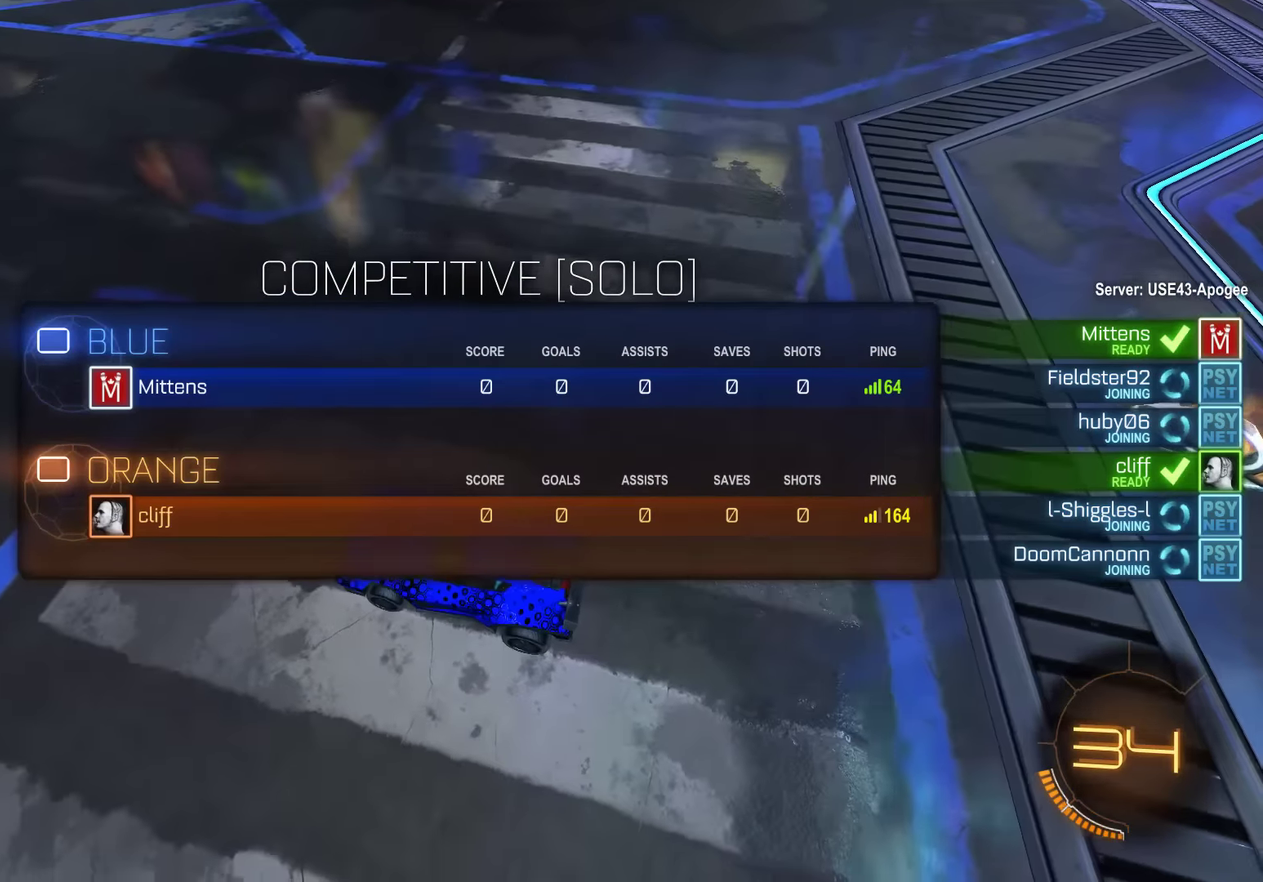
{"buttons": ["B", "L1", "R2"], "left_stick": "center", "right_stick": "up", "events": [[266, "right_stick", "right"], [333, "right_stick", "up-right"], [433, "right_stick", "up"]]}
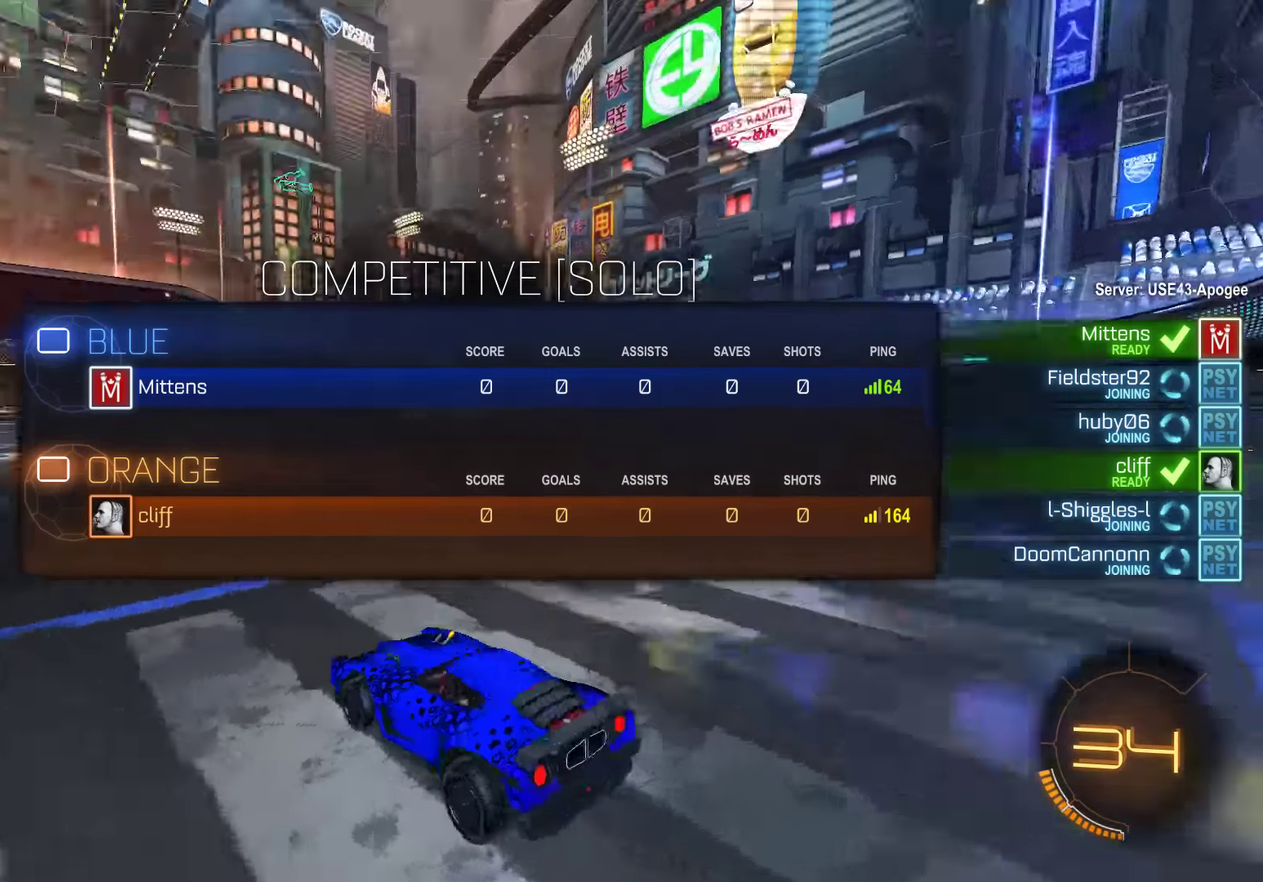
{"buttons": ["B", "L1", "R2"], "left_stick": "center", "right_stick": "down-left", "events": [[183, "right_stick", "up-left"], [350, "right_stick", "left"], [483, "right_stick", "down-left"]]}
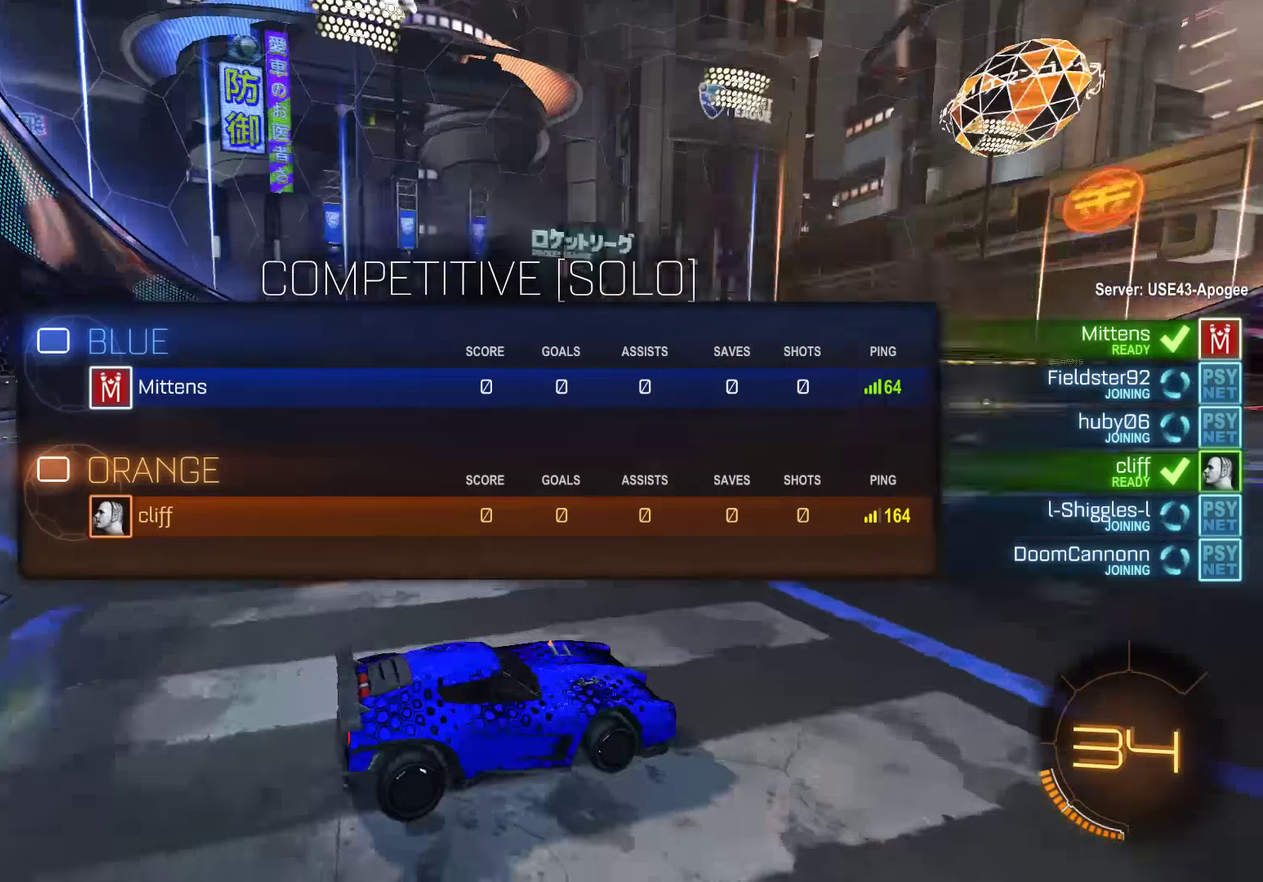
{"buttons": ["B", "R2"], "left_stick": "center", "right_stick": "center", "events": [[383, "L1", "up"], [383, "right_stick", "center"]]}
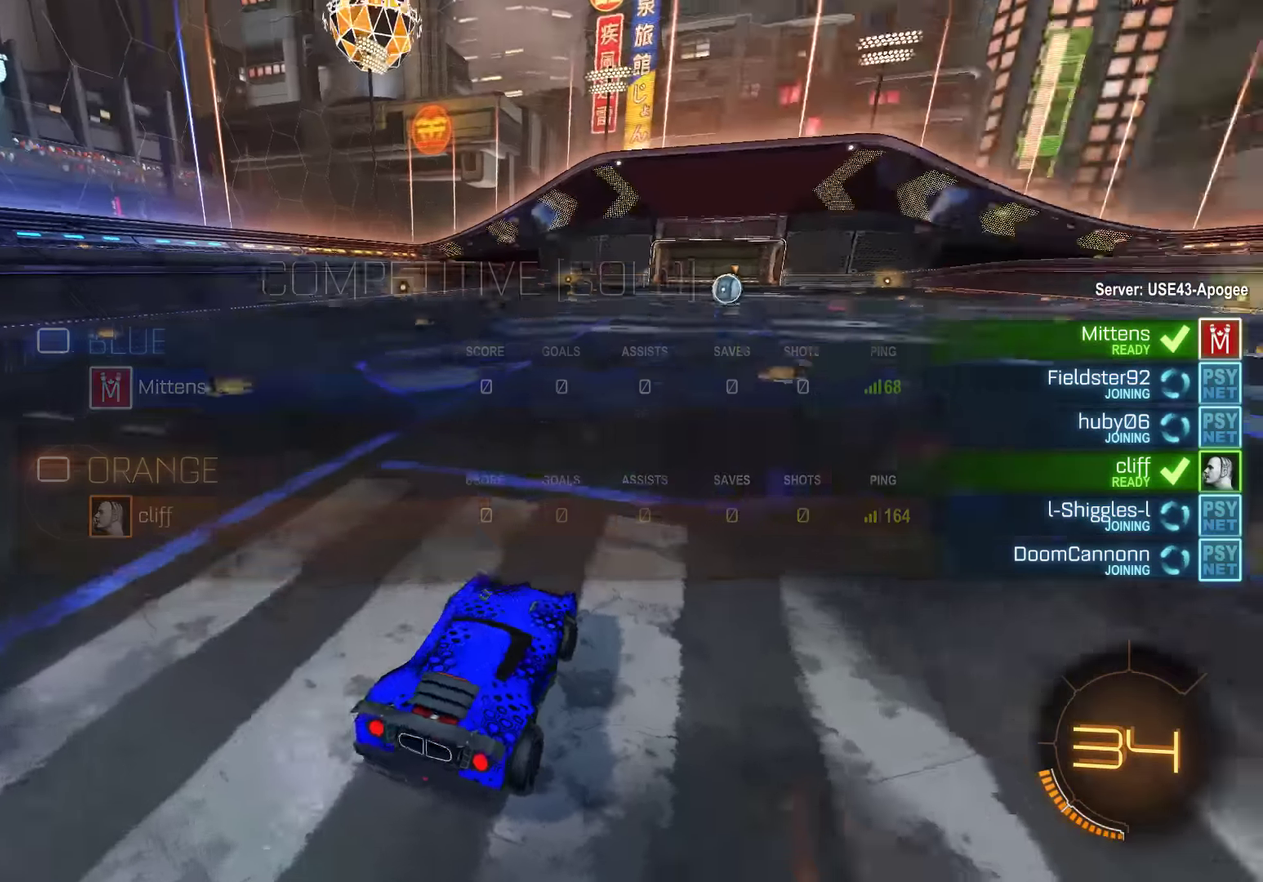
{"buttons": ["B", "R2"], "left_stick": "center", "right_stick": "center", "events": []}
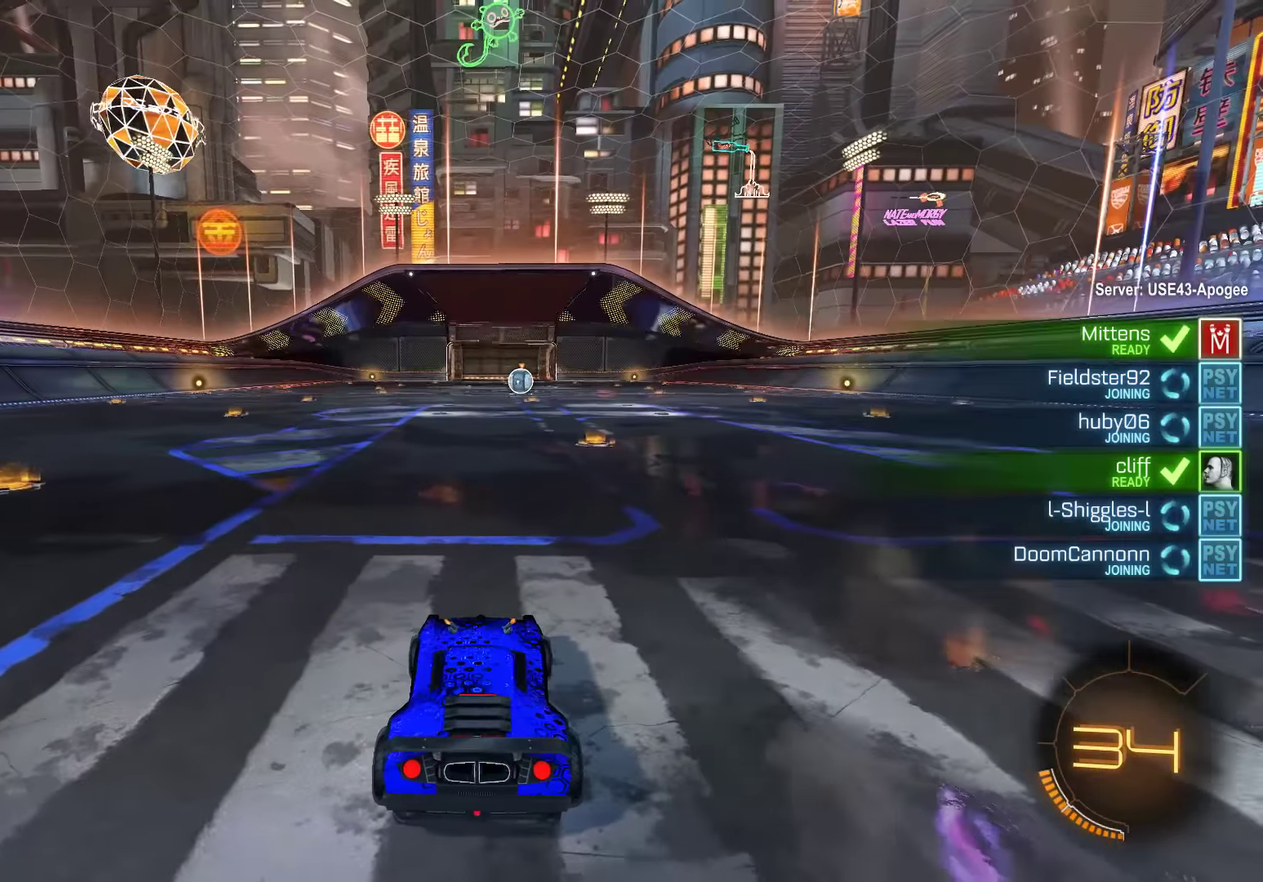
{"buttons": ["B"], "left_stick": "center", "right_stick": "center", "events": [[466, "R2", "up"]]}
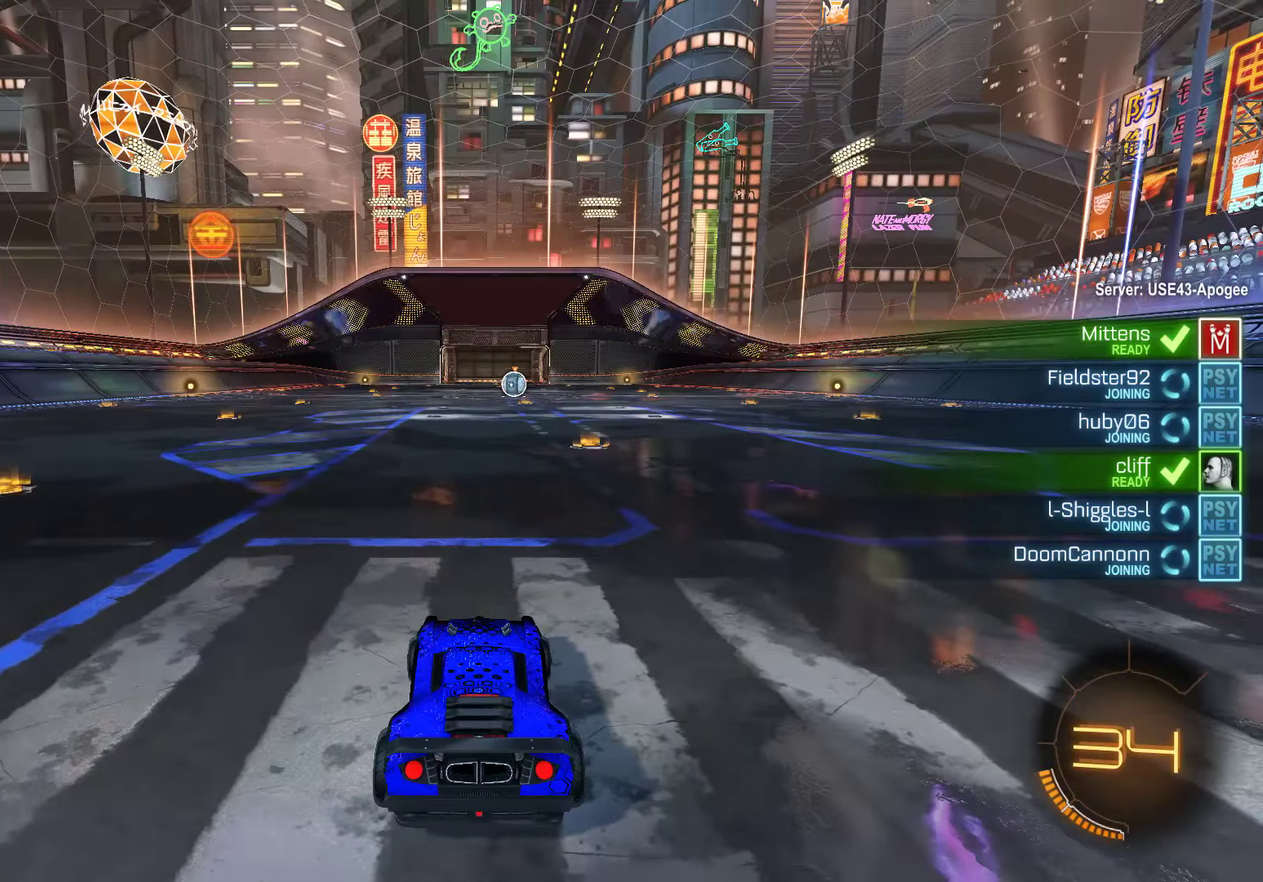
{"buttons": ["B"], "left_stick": "center", "right_stick": "center", "events": []}
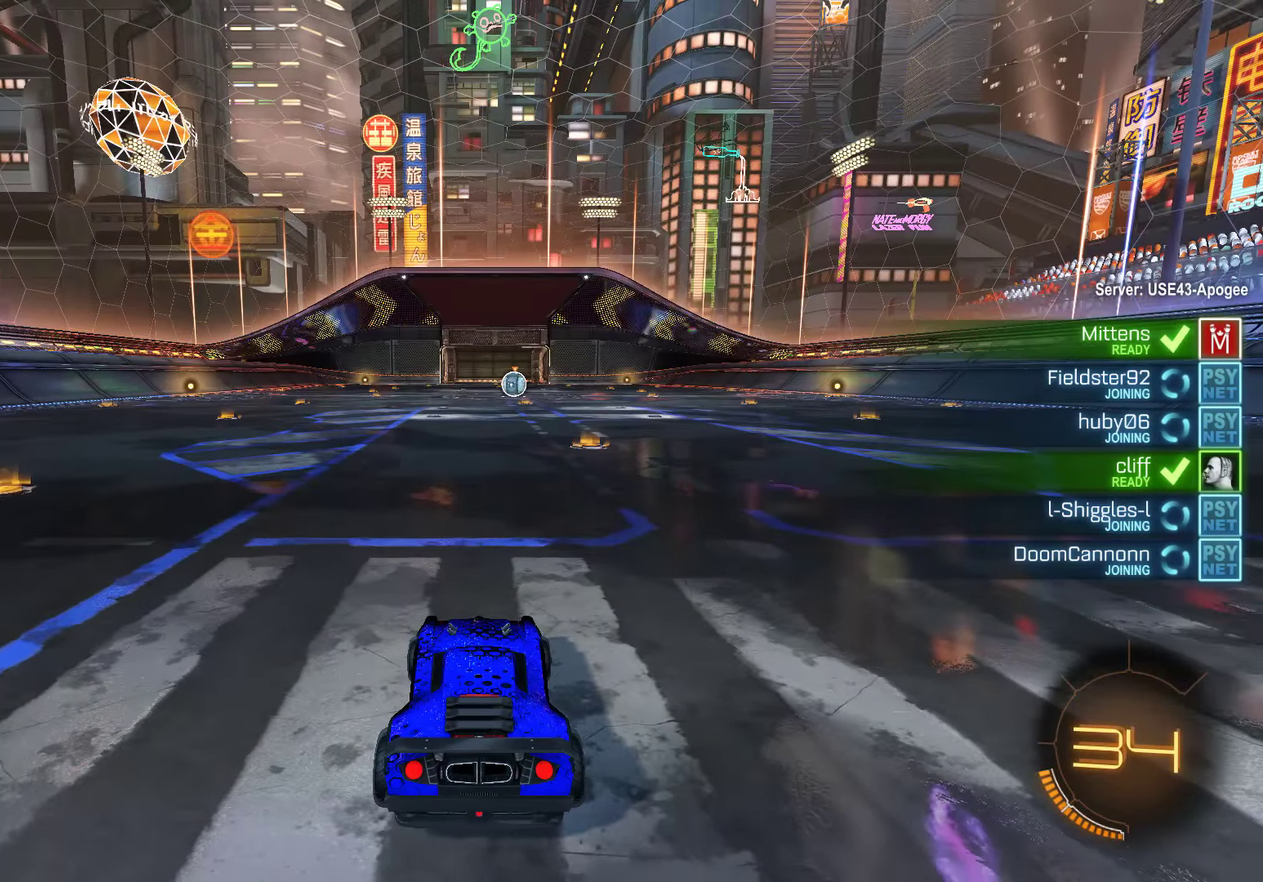
{"buttons": ["B"], "left_stick": "center", "right_stick": "right", "events": [[466, "right_stick", "right"]]}
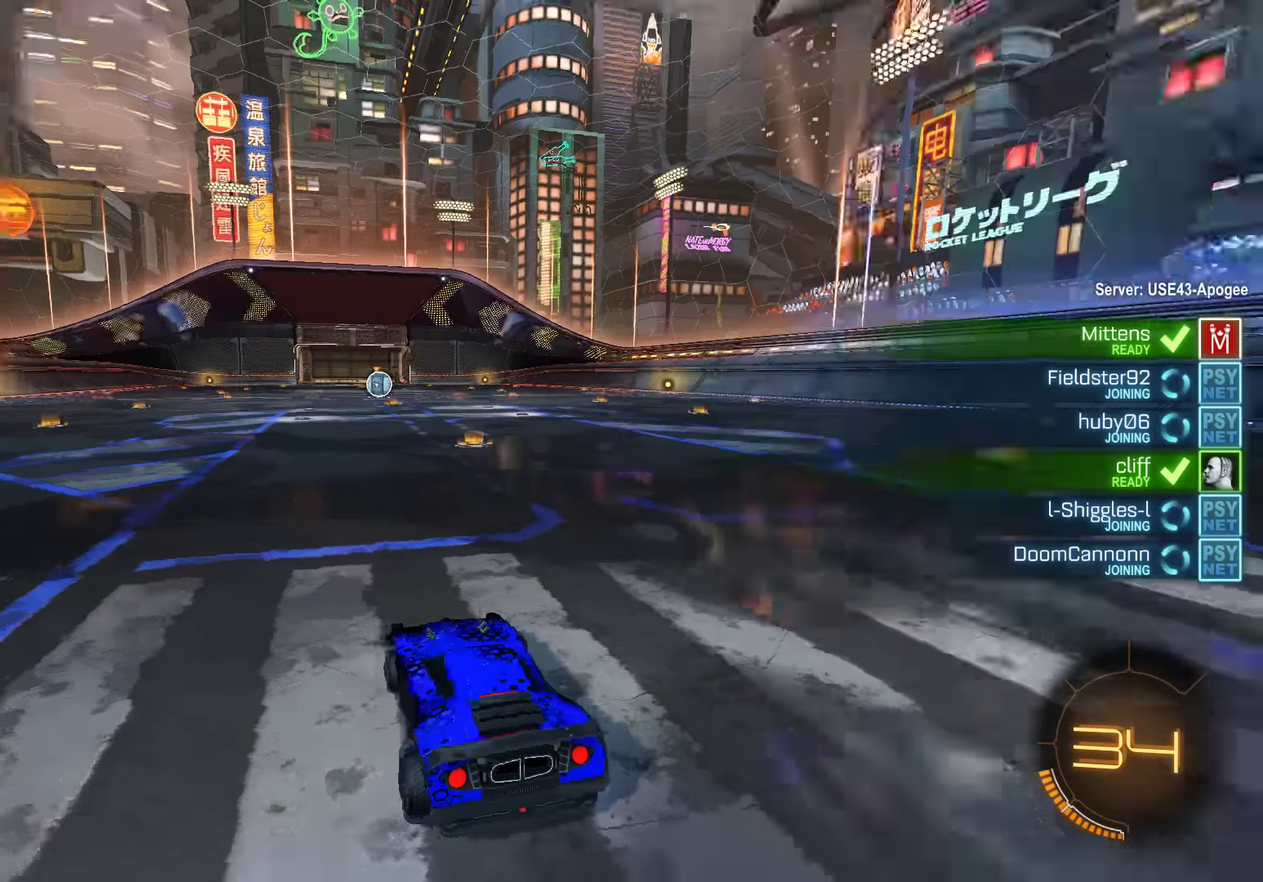
{"buttons": ["B"], "left_stick": "center", "right_stick": "right", "events": [[33, "L1", "down"], [133, "right_stick", "up"], [300, "right_stick", "right"], [483, "L1", "up"]]}
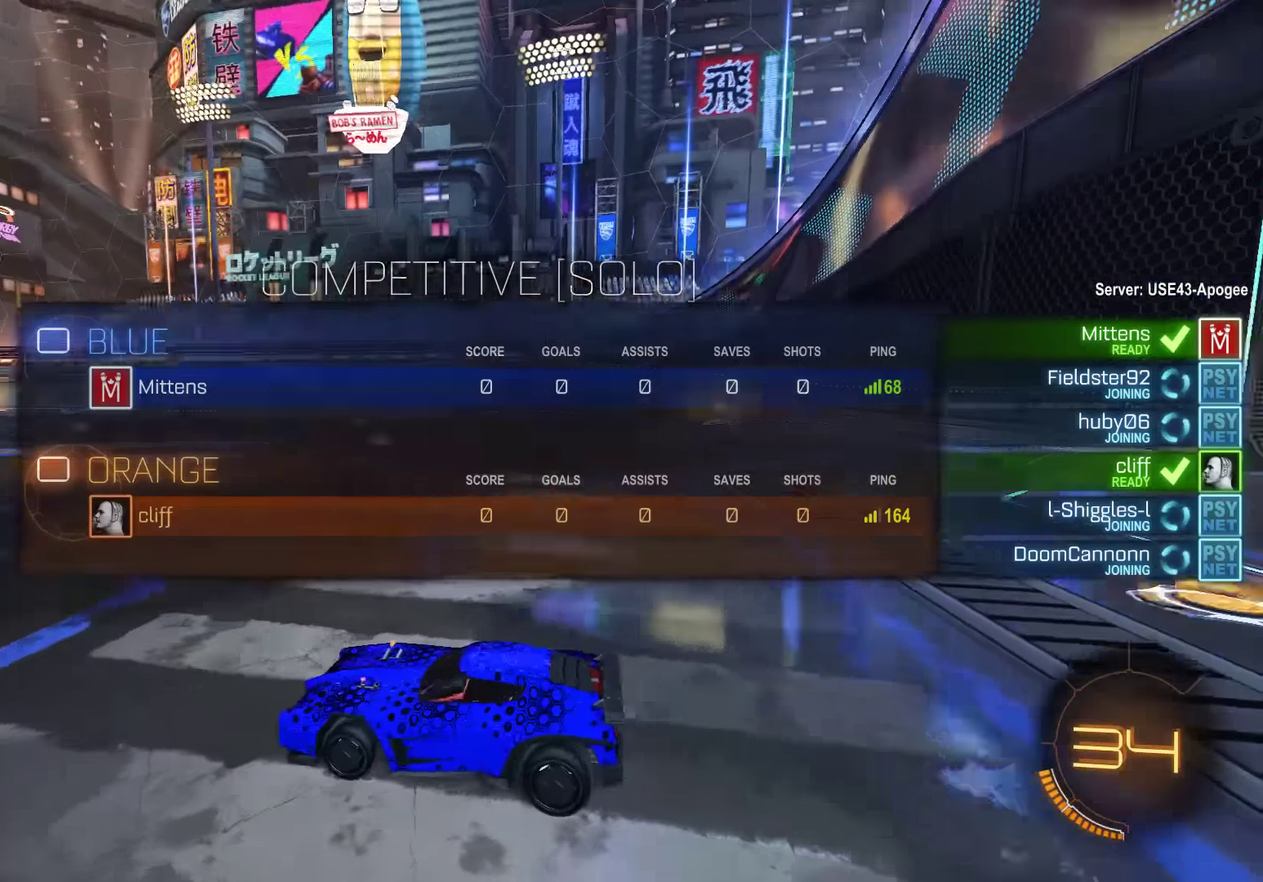
{"buttons": ["B", "L1"], "left_stick": "center", "right_stick": "right", "events": [[216, "L1", "down"], [350, "right_stick", "up-right"], [416, "right_stick", "right"]]}
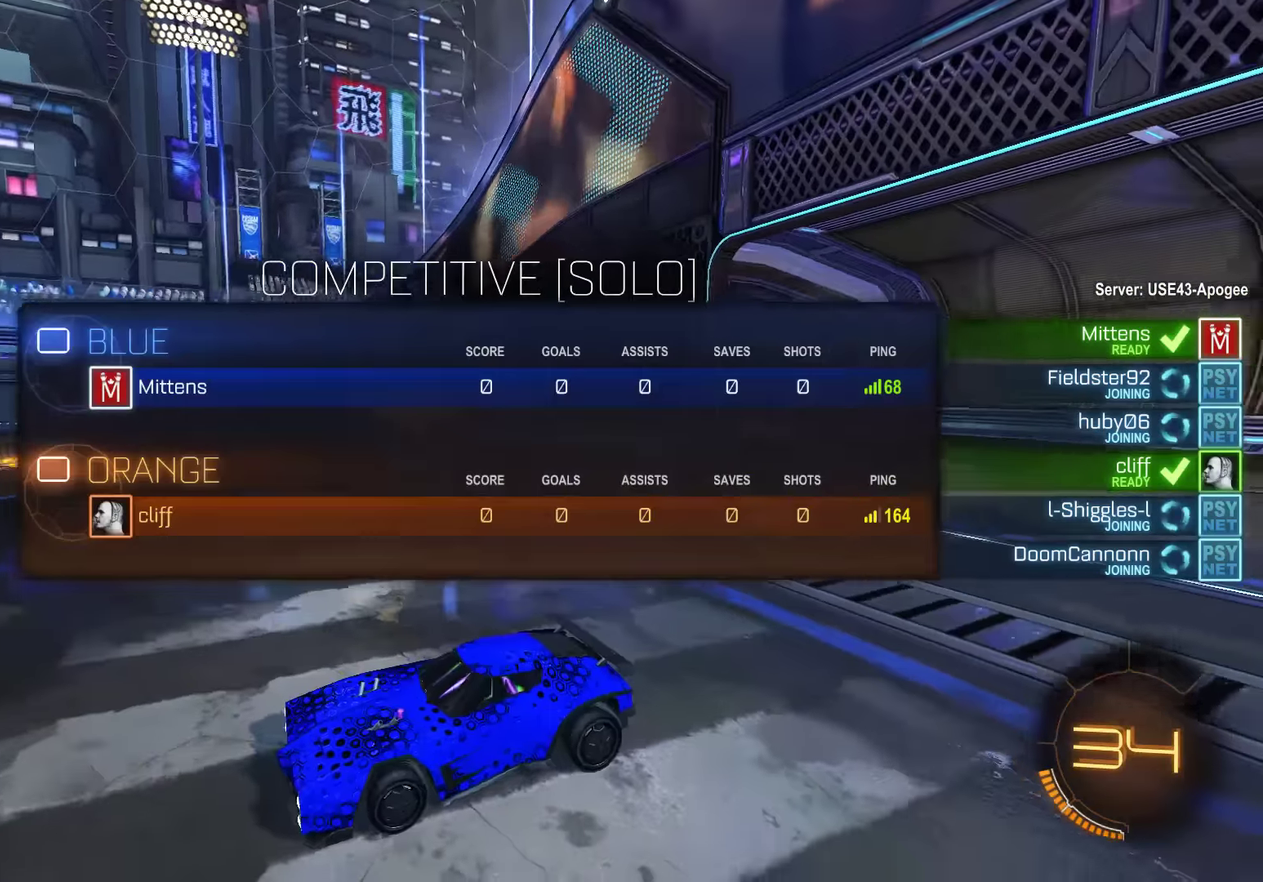
{"buttons": ["B", "L1"], "left_stick": "center", "right_stick": "right", "events": [[166, "right_stick", "down-right"], [300, "right_stick", "right"]]}
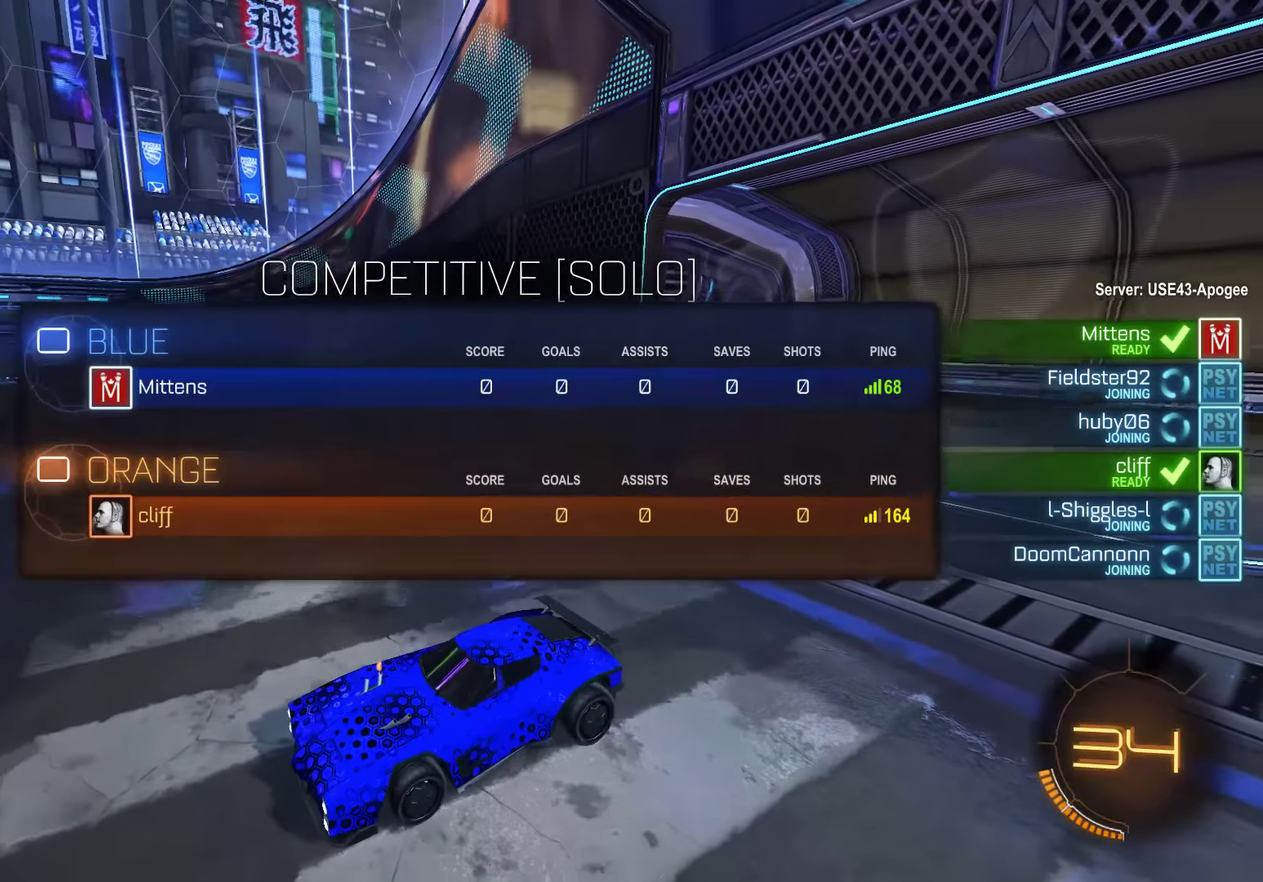
{"buttons": ["B"], "left_stick": "center", "right_stick": "right", "events": [[50, "L1", "up"]]}
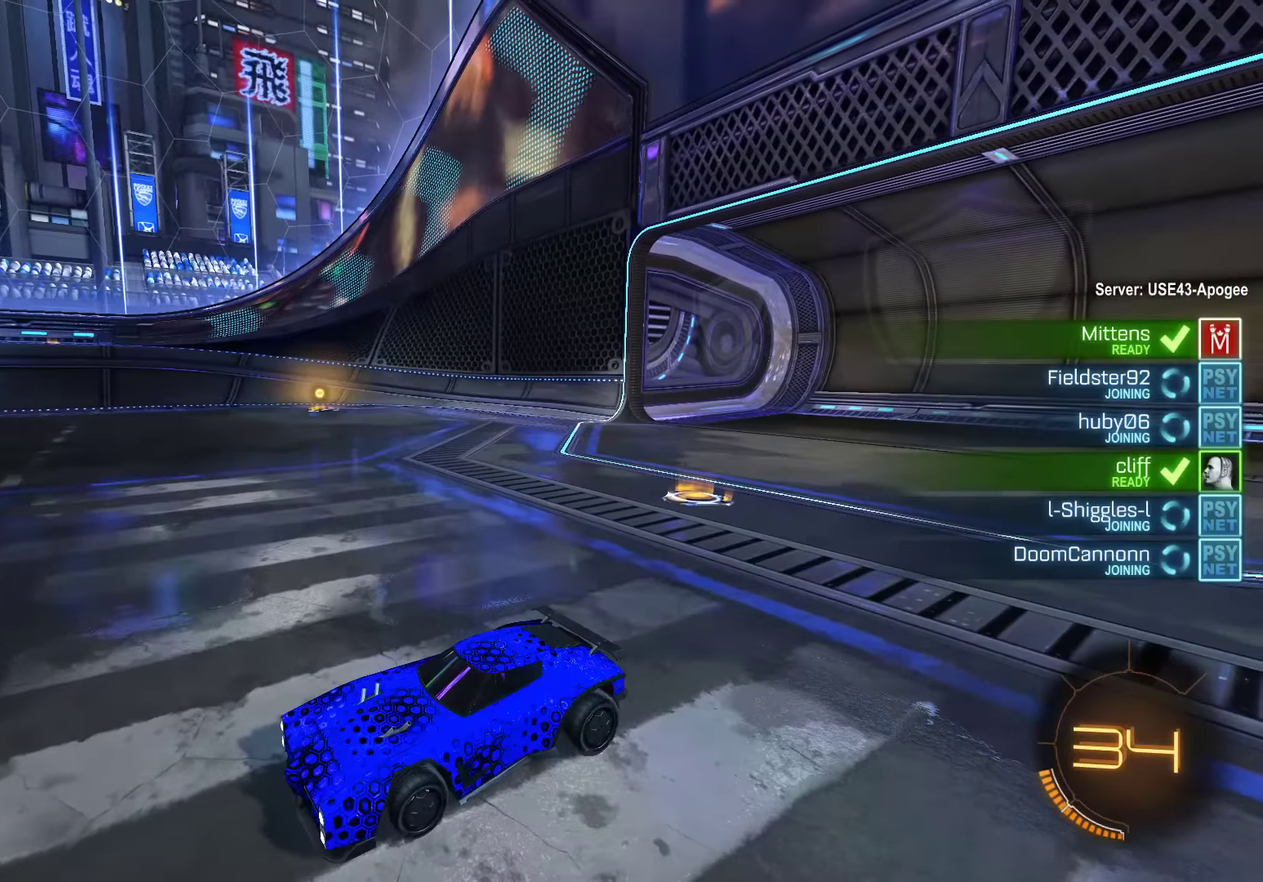
{"buttons": ["B"], "left_stick": "center", "right_stick": "right", "events": []}
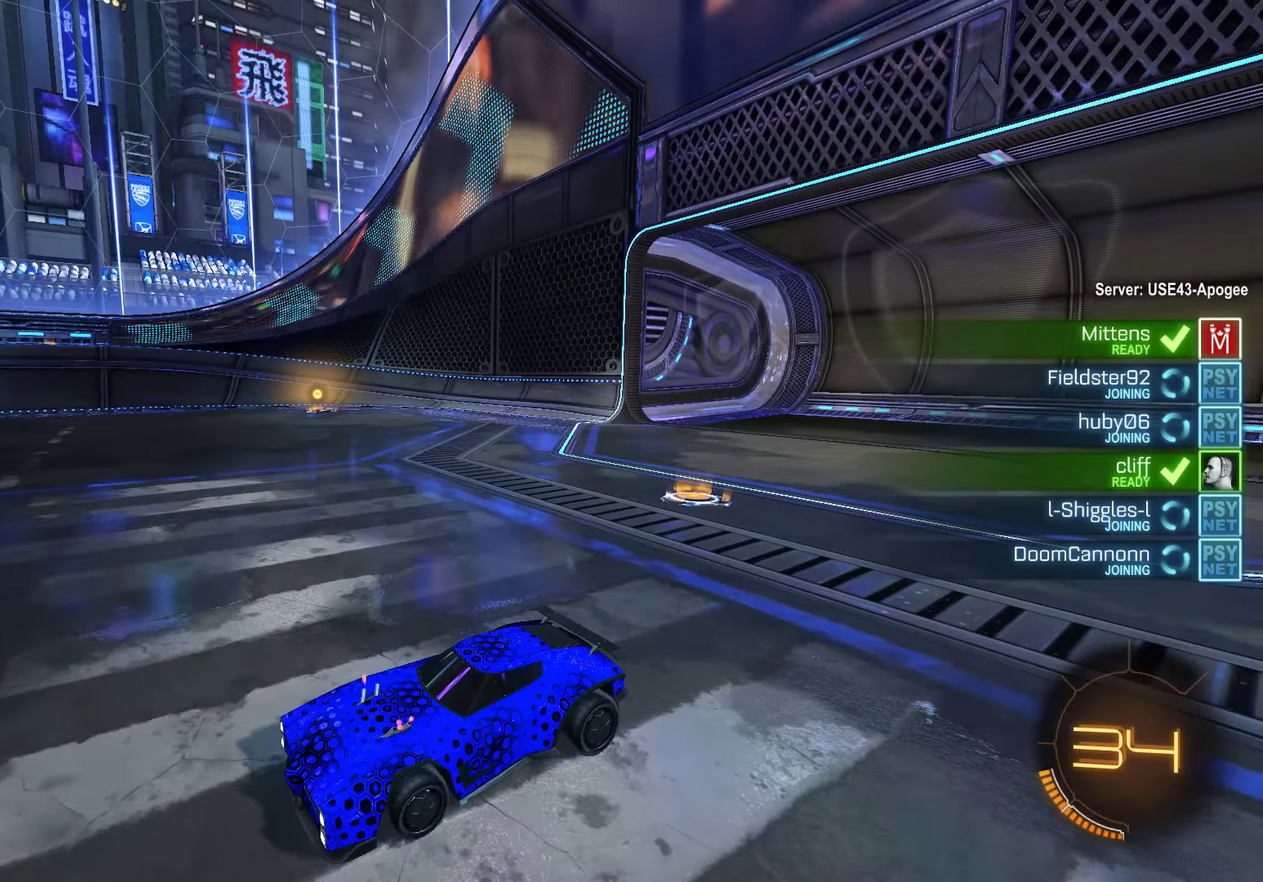
{"buttons": ["B"], "left_stick": "center", "right_stick": "right", "events": []}
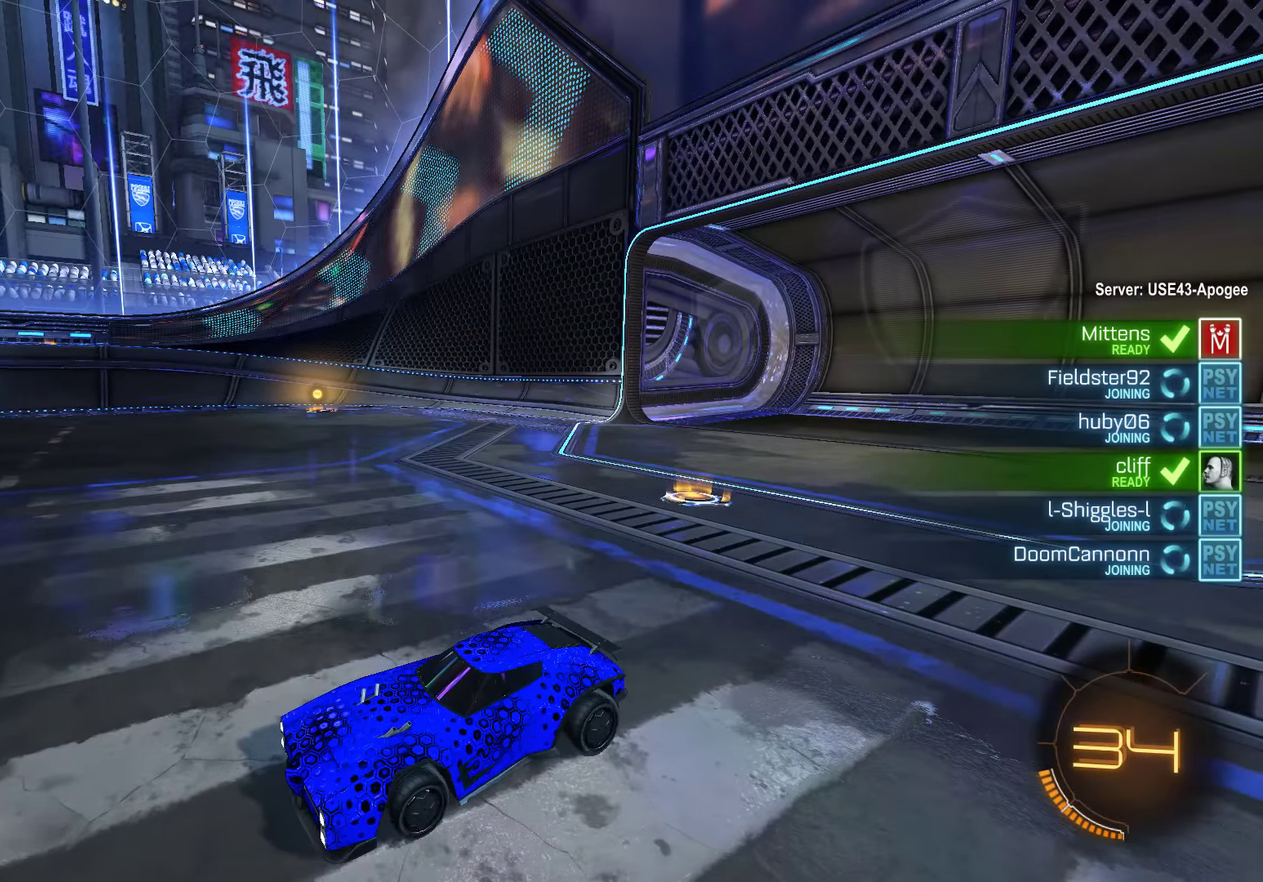
{"buttons": ["B"], "left_stick": "center", "right_stick": "right", "events": []}
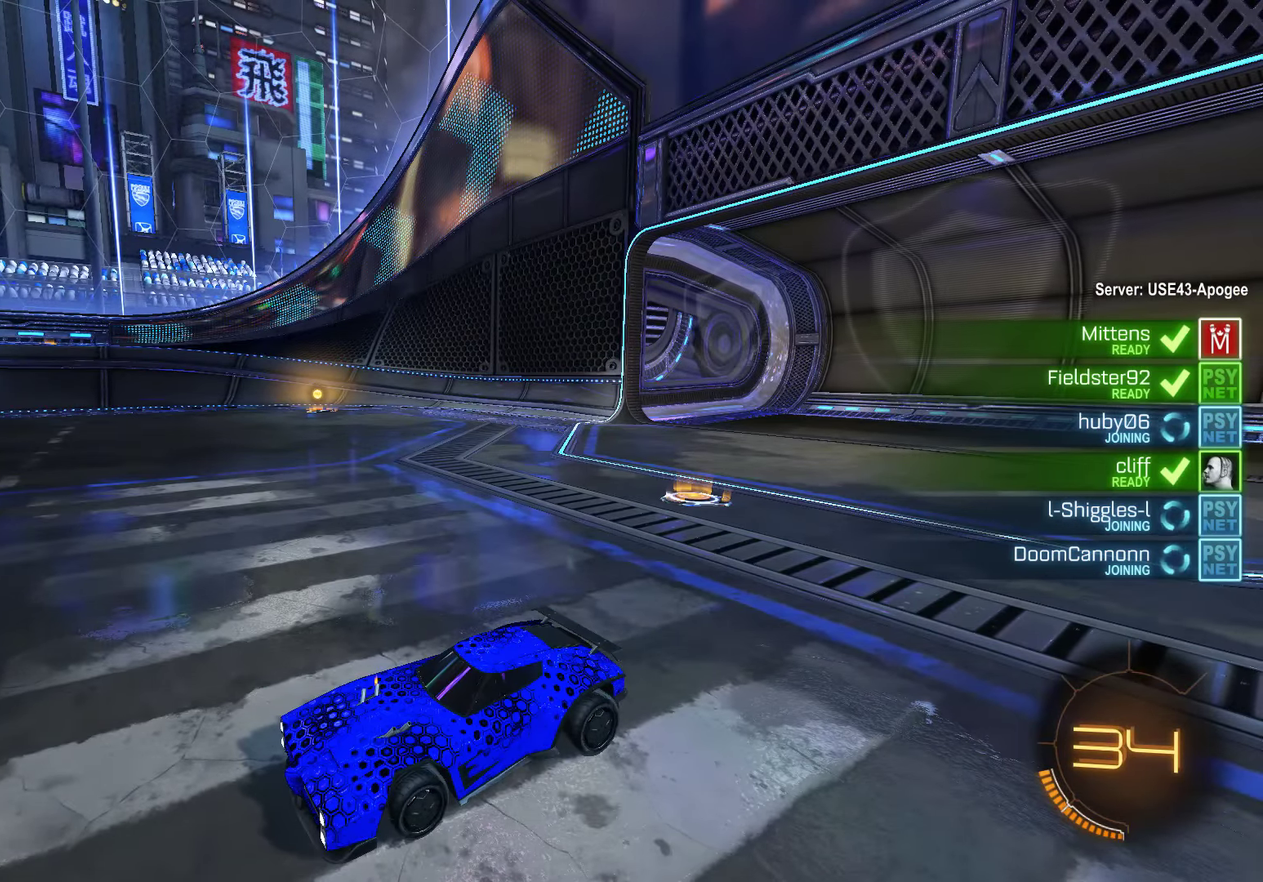
{"buttons": ["B"], "left_stick": "center", "right_stick": "right", "events": []}
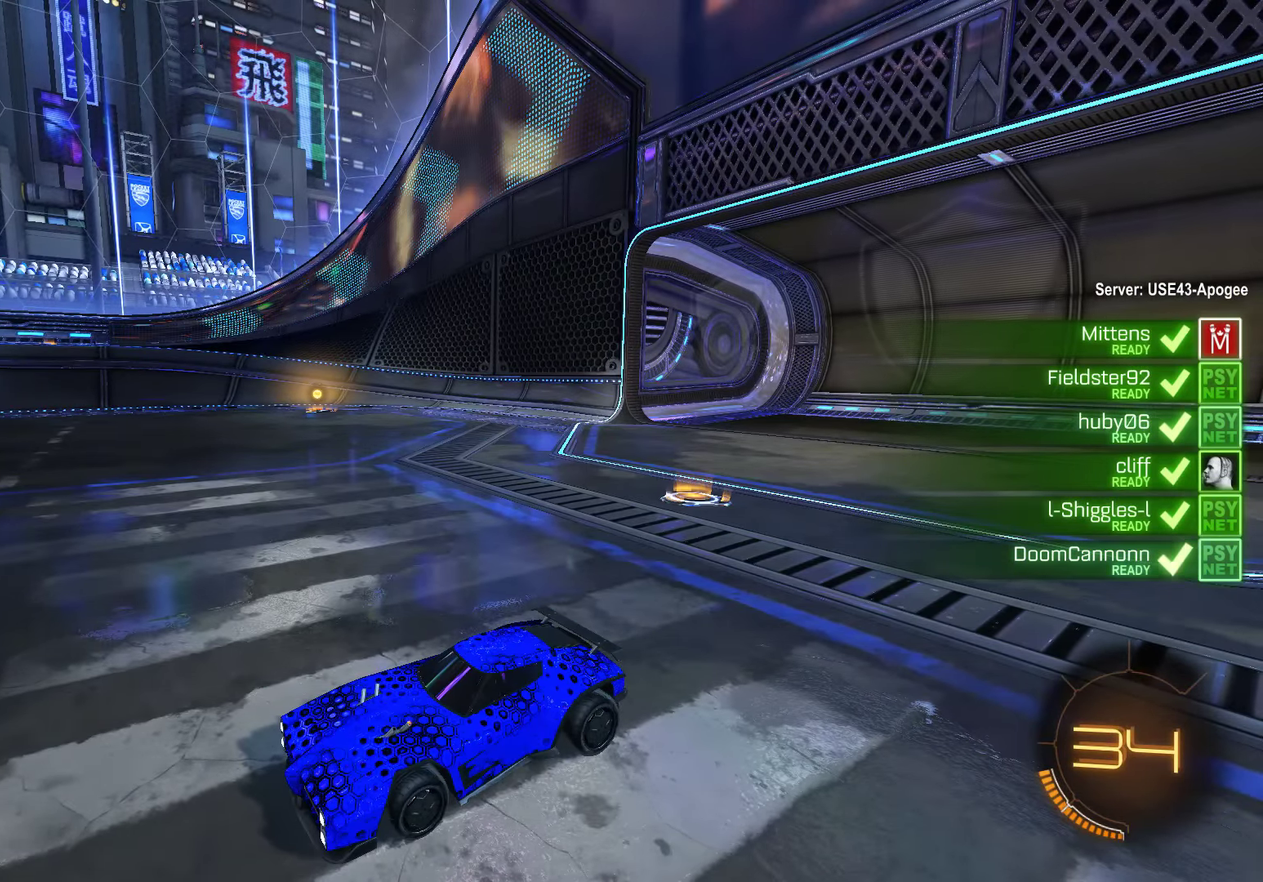
{"buttons": ["B", "L1"], "left_stick": "center", "right_stick": "center", "events": [[216, "right_stick", "center"], [350, "L1", "down"]]}
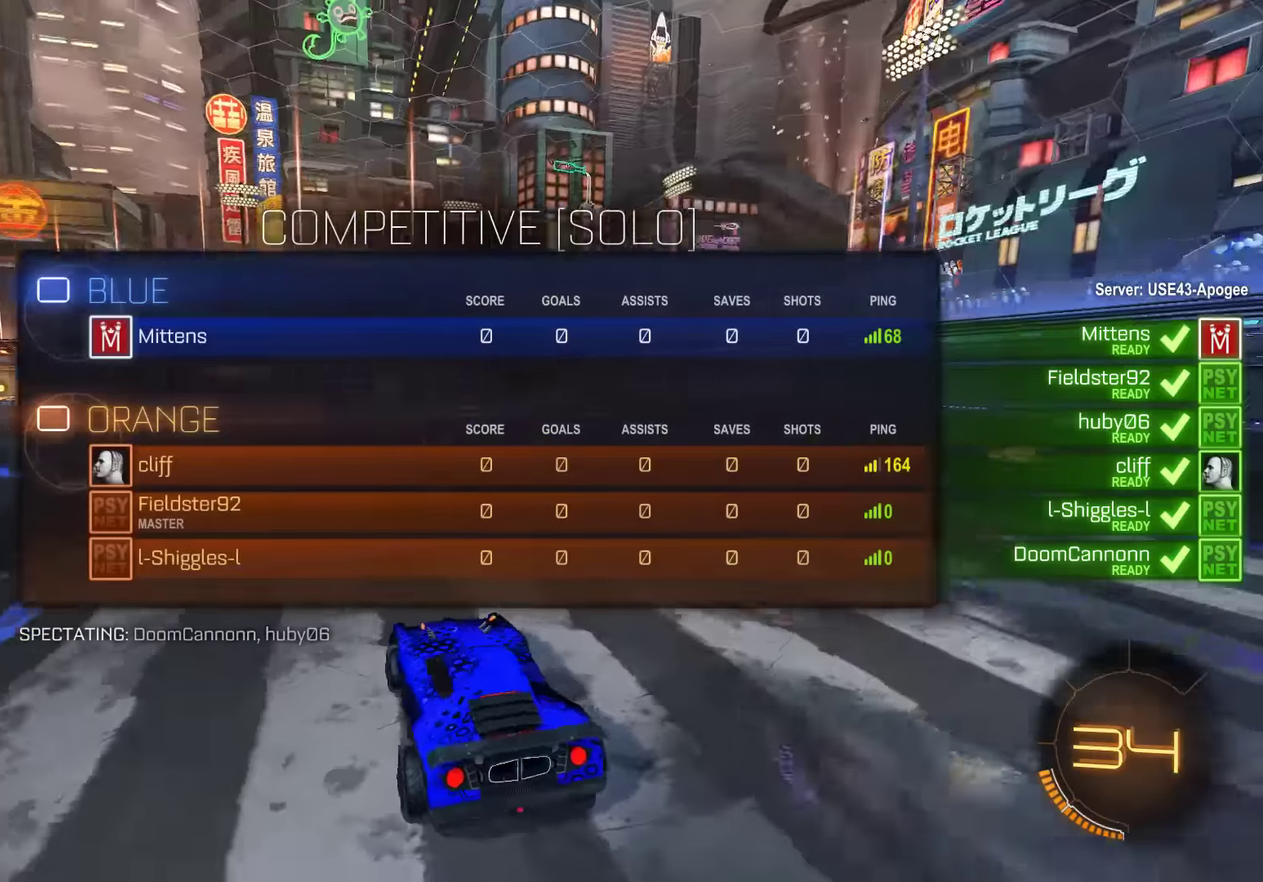
{"buttons": [], "left_stick": "center", "right_stick": "center", "events": [[216, "L1", "up"], [250, "B", "up"]]}